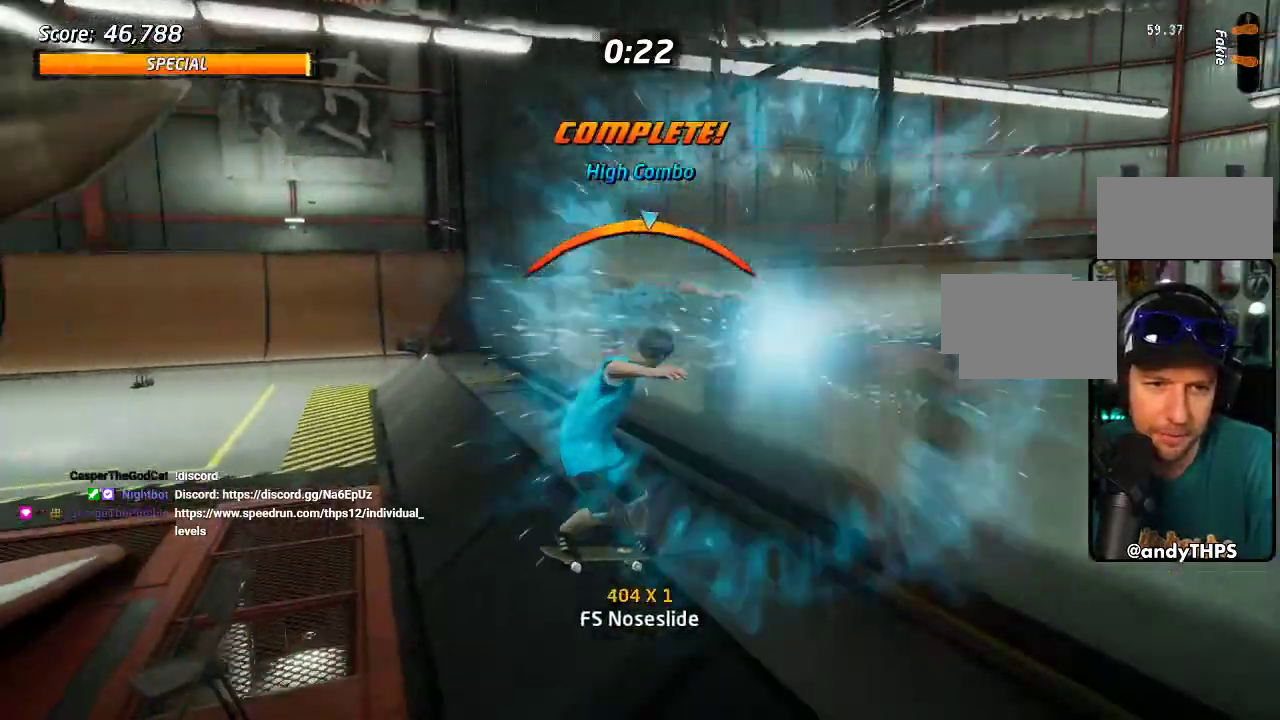
Gameplay with a controller (PlayStation layout); each line is a JSON object with the inputs held at the frame after it. "events" lists button and stick changes between this image and that frame as [ms after this image, input, new state], when the widget could be followed in between. Not read: L2 L3 R1 R2 R3 START.
{"buttons": ["DPAD_UP"], "left_stick": "center", "right_stick": "center", "events": [[33, "DPAD_UP", "down"], [67, "SQUARE", "down"], [100, "CROSS", "up"], [183, "SQUARE", "up"], [233, "SQUARE", "down"], [367, "SQUARE", "up"], [417, "DPAD_LEFT", "up"]]}
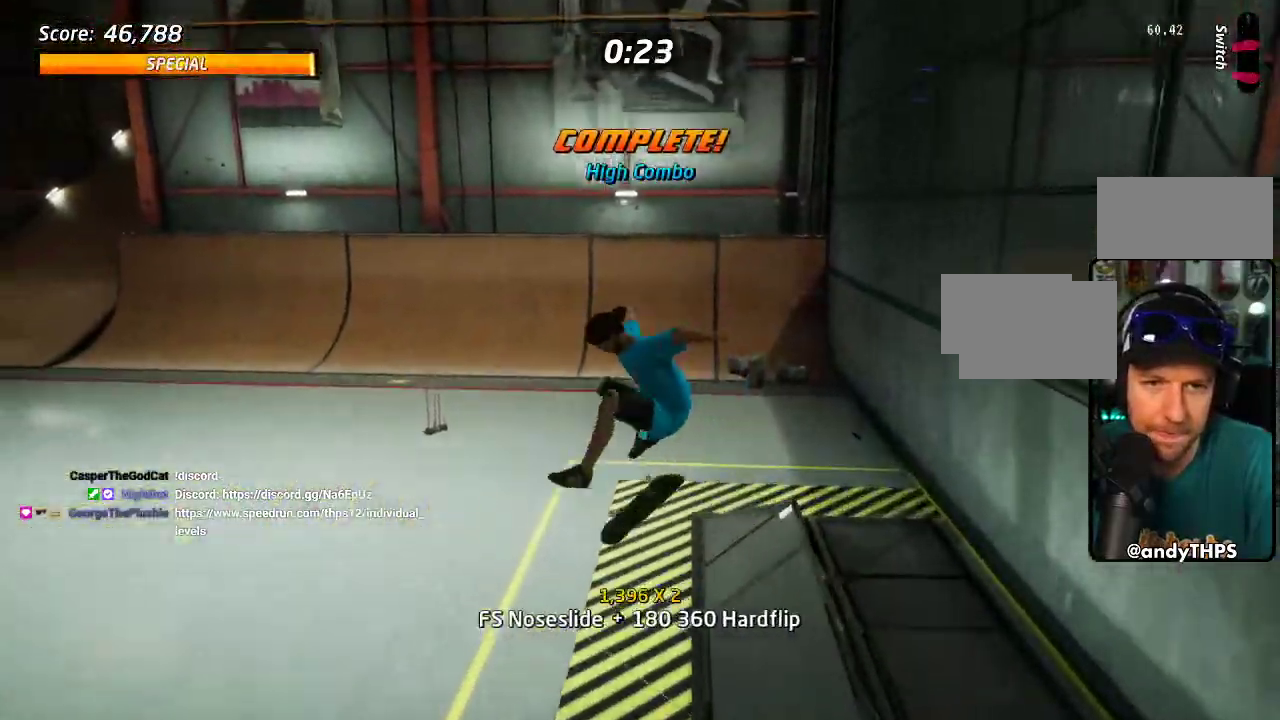
{"buttons": ["CROSS", "DPAD_UP", "DPAD_RIGHT"], "left_stick": "center", "right_stick": "center", "events": [[17, "CROSS", "down"], [433, "DPAD_RIGHT", "down"]]}
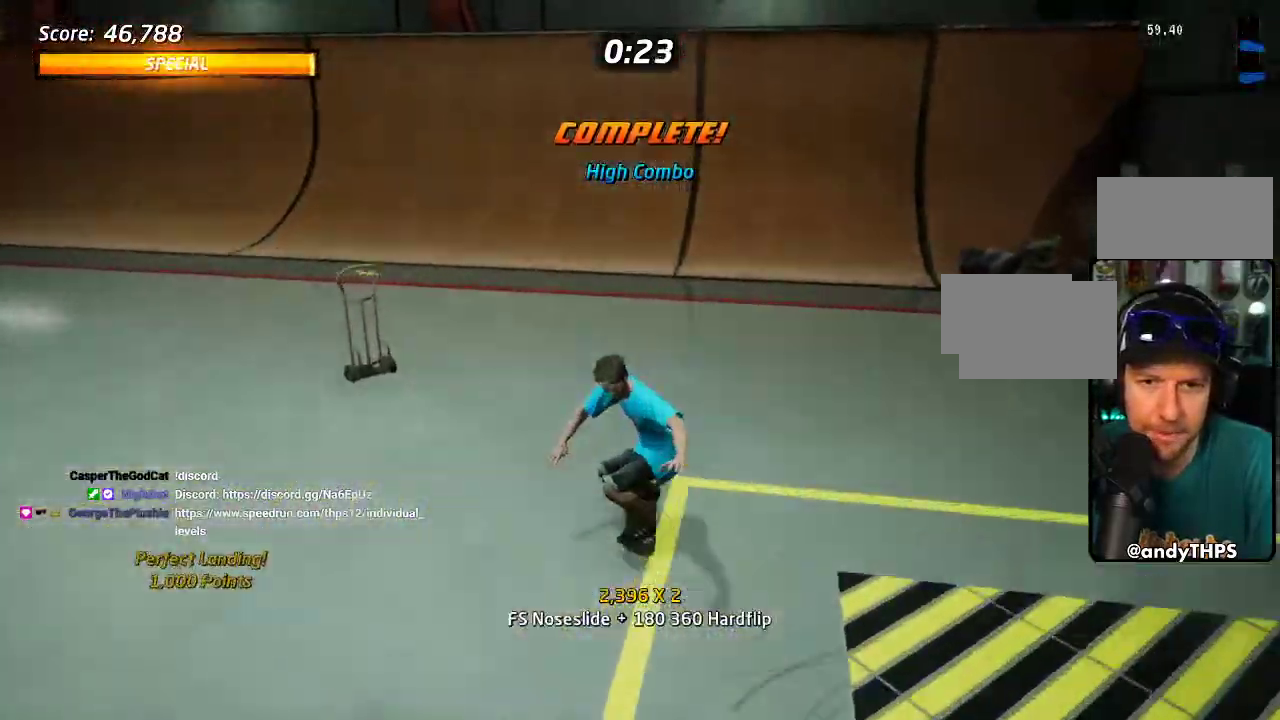
{"buttons": ["CROSS"], "left_stick": "center", "right_stick": "center", "events": [[17, "DPAD_DOWN", "down"], [17, "DPAD_UP", "up"], [167, "DPAD_DOWN", "up"], [350, "DPAD_RIGHT", "up"]]}
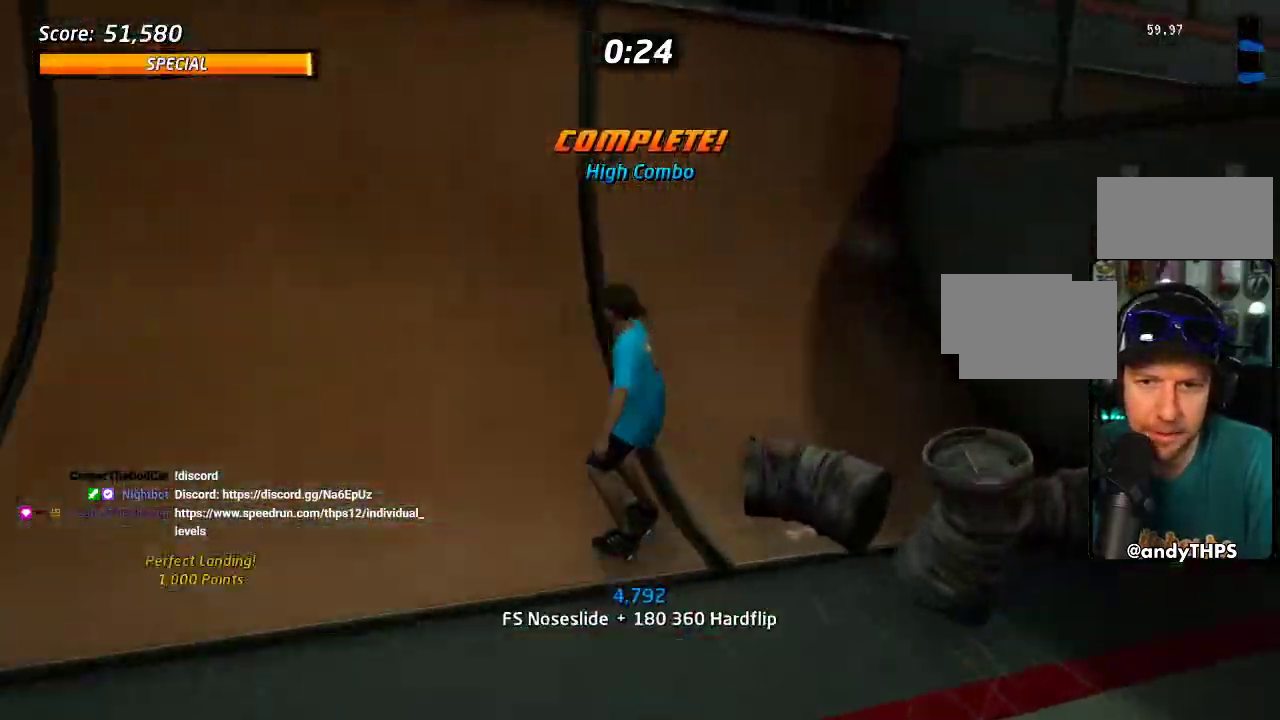
{"buttons": ["CROSS"], "left_stick": "center", "right_stick": "center", "events": [[50, "DPAD_LEFT", "down"], [233, "DPAD_LEFT", "up"]]}
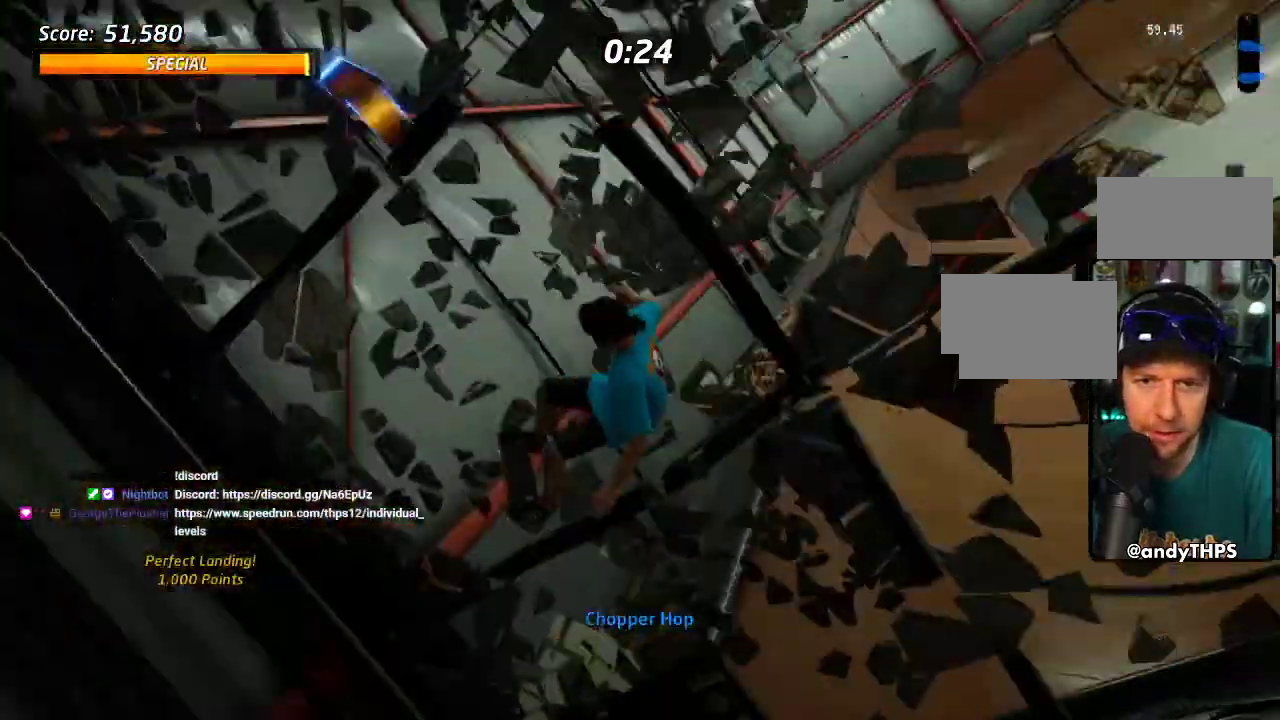
{"buttons": ["CROSS"], "left_stick": "center", "right_stick": "center", "events": []}
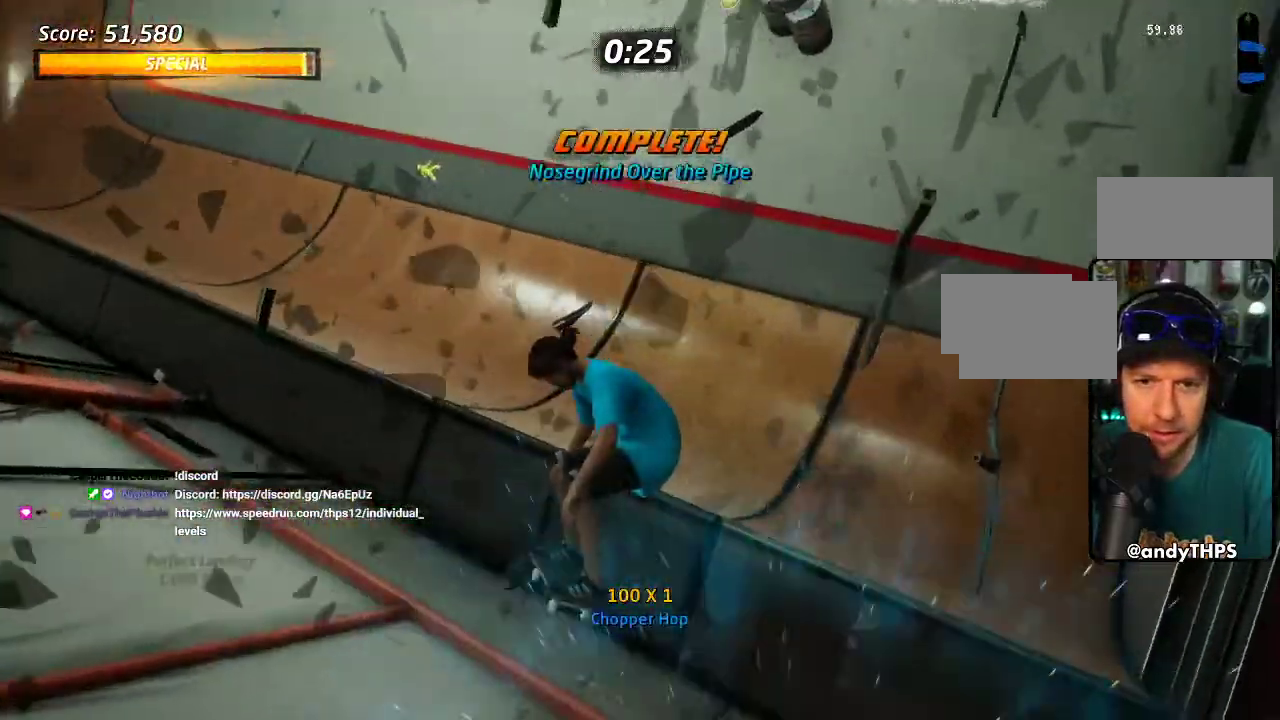
{"buttons": ["CROSS"], "left_stick": "center", "right_stick": "center", "events": []}
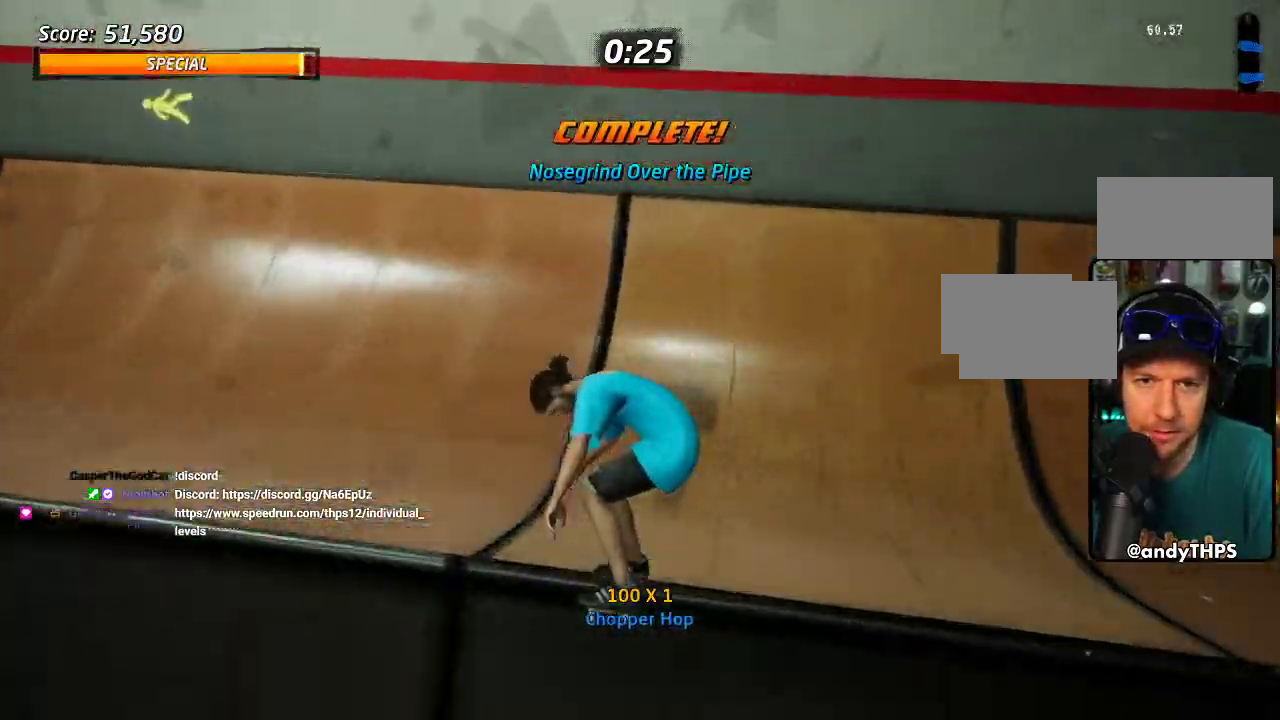
{"buttons": ["CROSS"], "left_stick": "center", "right_stick": "center", "events": [[217, "DPAD_RIGHT", "down"], [250, "DPAD_DOWN", "down"], [367, "DPAD_DOWN", "up"], [383, "DPAD_RIGHT", "up"]]}
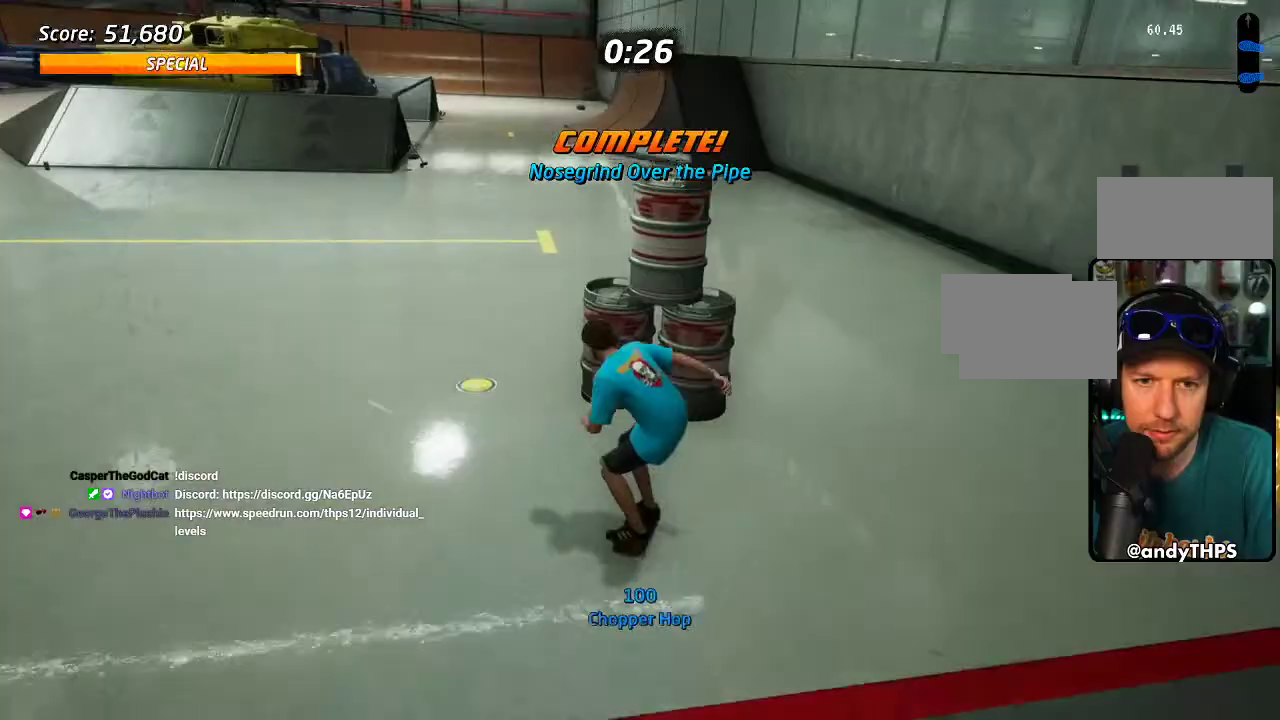
{"buttons": ["CROSS"], "left_stick": "center", "right_stick": "center", "events": [[100, "DPAD_RIGHT", "down"], [183, "DPAD_RIGHT", "up"], [250, "DPAD_RIGHT", "down"], [433, "DPAD_RIGHT", "up"]]}
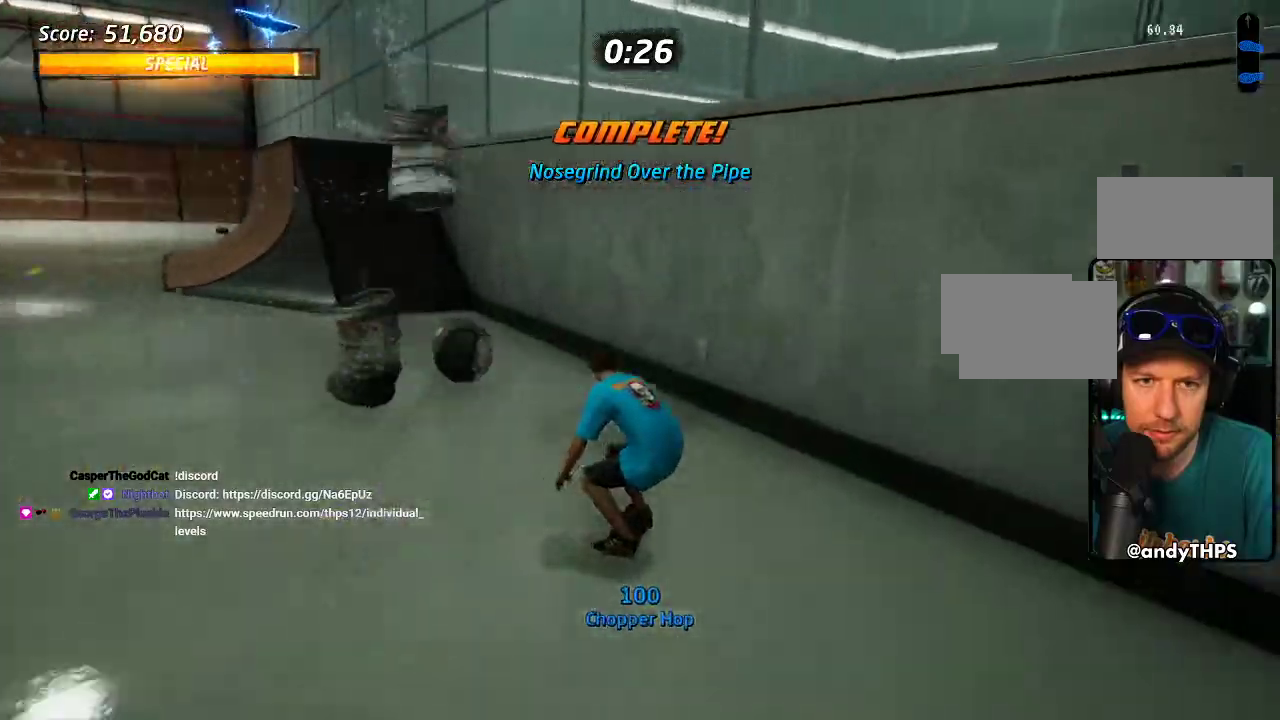
{"buttons": ["DPAD_DOWN", "DPAD_LEFT"], "left_stick": "center", "right_stick": "center", "events": [[67, "CROSS", "up"], [67, "TRIANGLE", "down"], [200, "CROSS", "down"], [200, "TRIANGLE", "up"], [283, "TRIANGLE", "down"], [300, "CROSS", "up"], [300, "DPAD_LEFT", "down"], [333, "DPAD_DOWN", "down"], [400, "CROSS", "down"], [400, "TRIANGLE", "up"], [450, "CROSS", "up"]]}
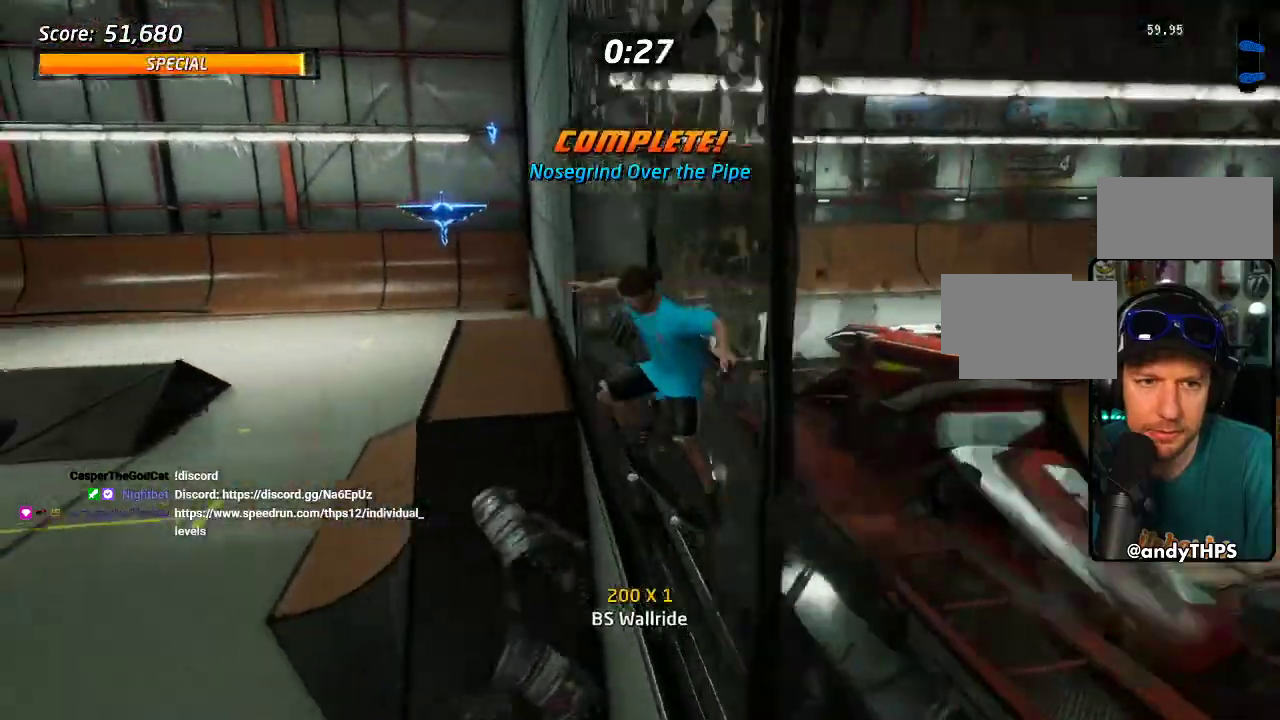
{"buttons": ["TRIANGLE", "DPAD_LEFT"], "left_stick": "center", "right_stick": "center", "events": [[67, "DPAD_DOWN", "up"], [133, "DPAD_UP", "down"], [300, "TRIANGLE", "down"], [483, "DPAD_UP", "up"]]}
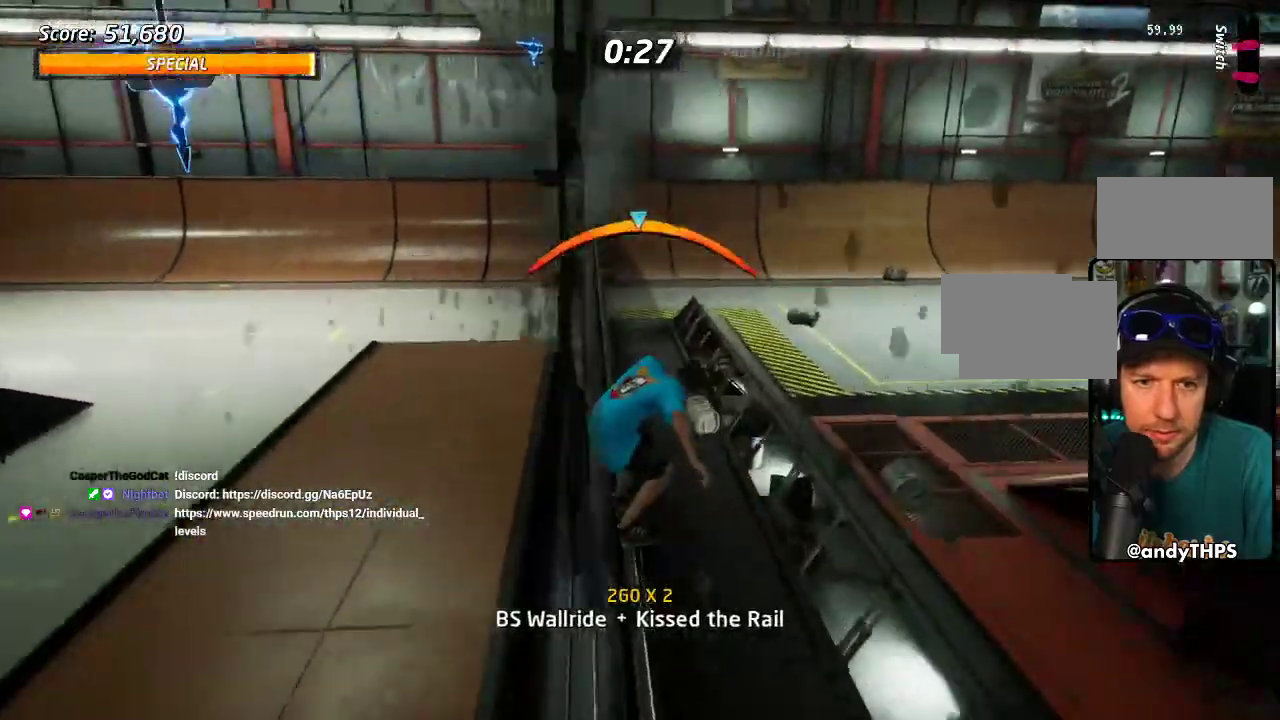
{"buttons": ["DPAD_DOWN", "DPAD_LEFT"], "left_stick": "center", "right_stick": "center", "events": [[17, "DPAD_DOWN", "down"], [17, "TRIANGLE", "up"], [33, "CROSS", "down"], [117, "CROSS", "up"]]}